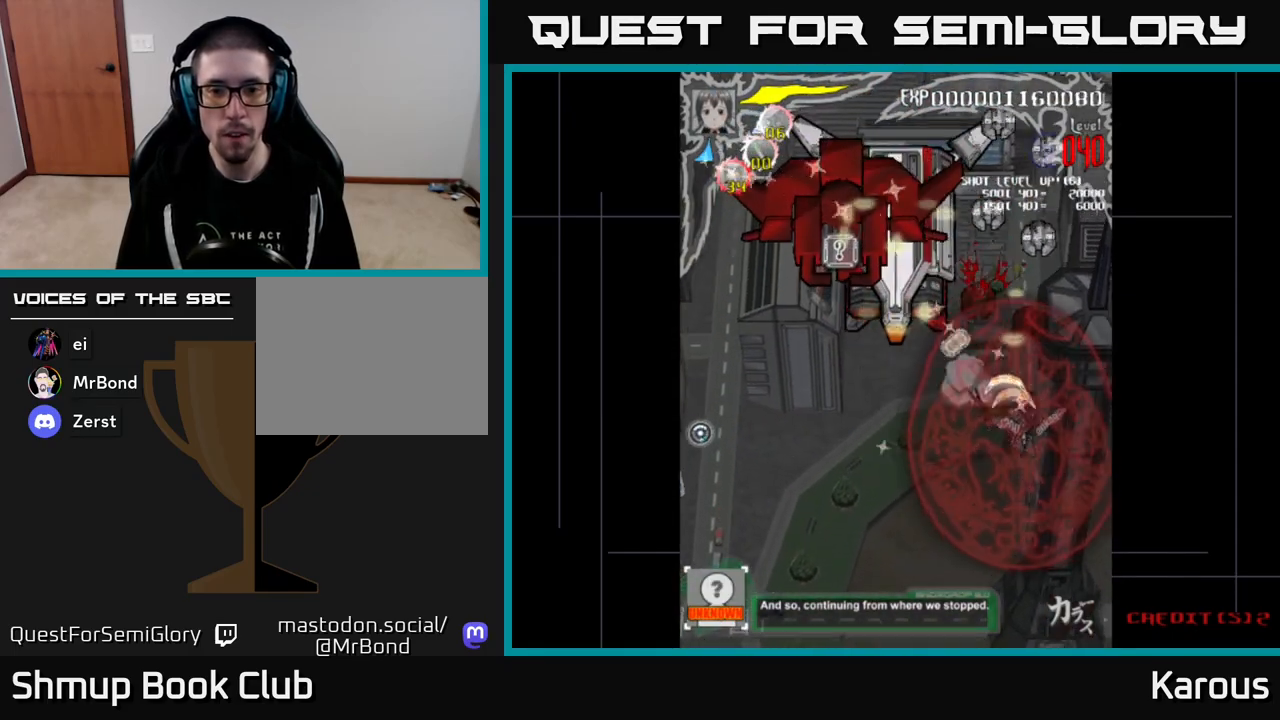
Gameplay with a controller (Xbox layout); each line is a JSON object with the inputs held at the frame after it. "events" lists button and stick changes between this image and that frame as [ms after this image, input, new state], when the widget could be followed in between. Not read: left_stick right_stick.
{"buttons": ["DPAD_UP"], "events": [[100, "DPAD_DOWN", "up"], [100, "DPAD_RIGHT", "up"], [117, "DPAD_UP", "down"], [283, "DPAD_LEFT", "down"], [367, "DPAD_LEFT", "up"]]}
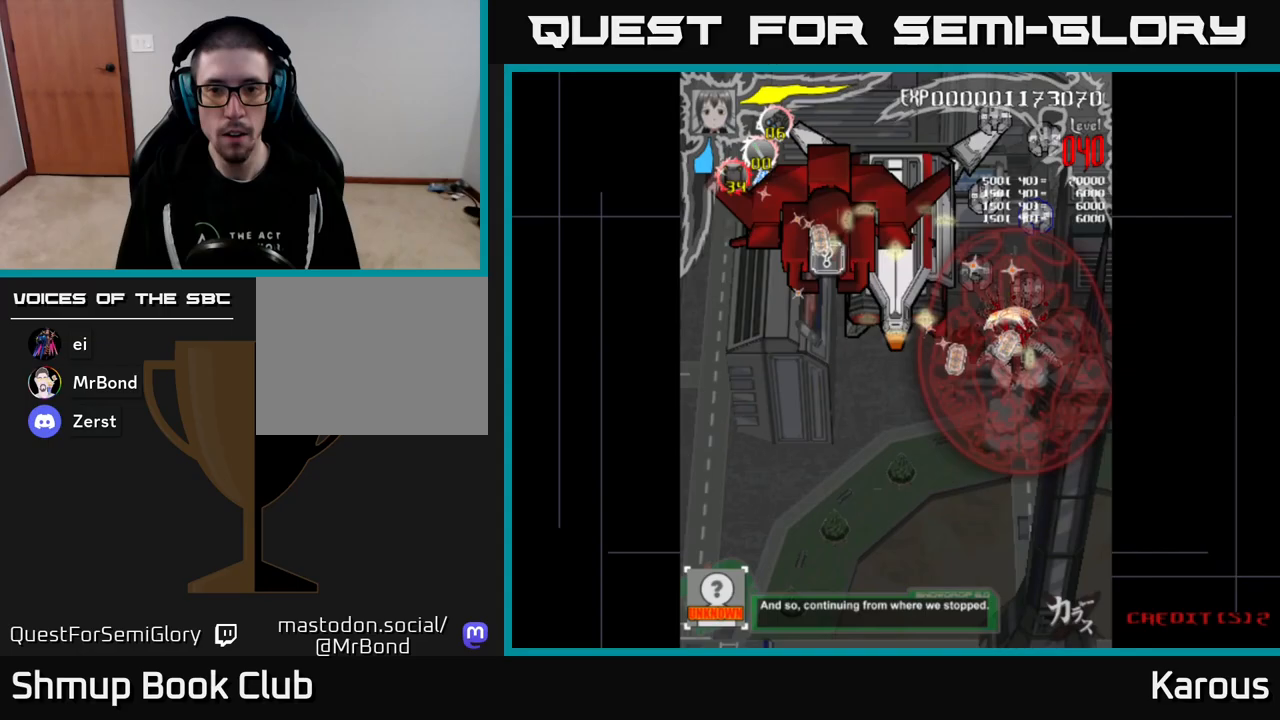
{"buttons": ["DPAD_UP", "DPAD_LEFT"], "events": [[283, "DPAD_RIGHT", "down"], [367, "DPAD_RIGHT", "up"], [467, "DPAD_LEFT", "down"]]}
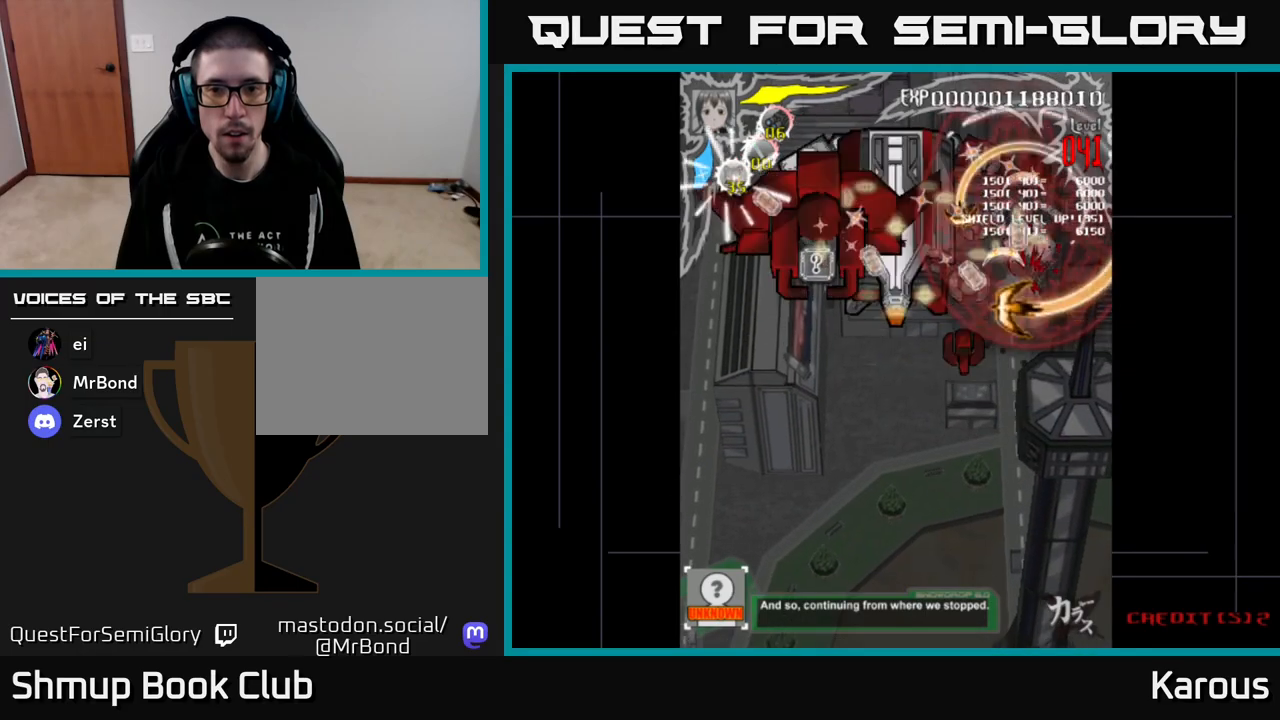
{"buttons": ["DPAD_DOWN"], "events": [[100, "DPAD_UP", "up"], [250, "DPAD_DOWN", "down"], [267, "DPAD_LEFT", "up"]]}
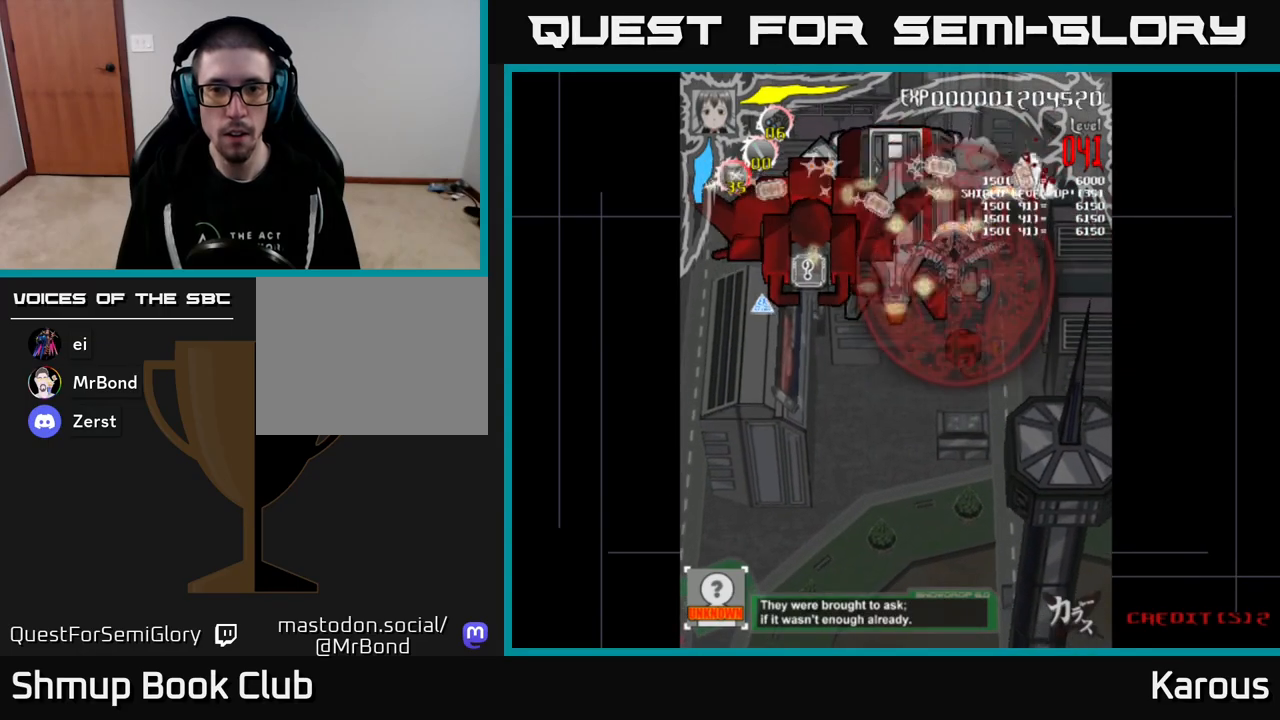
{"buttons": ["DPAD_UP", "DPAD_LEFT"], "events": [[417, "DPAD_DOWN", "up"], [433, "DPAD_LEFT", "down"], [450, "DPAD_UP", "down"]]}
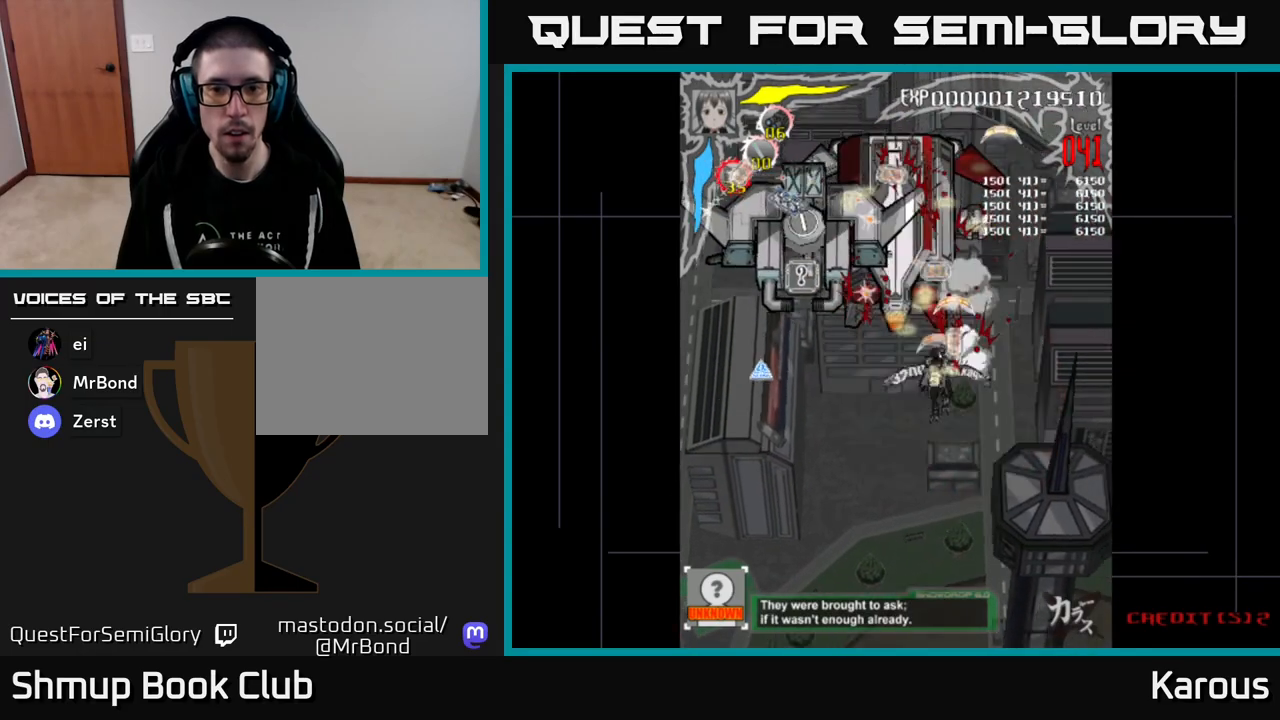
{"buttons": ["A", "DPAD_LEFT"], "events": [[350, "DPAD_UP", "up"], [467, "A", "down"]]}
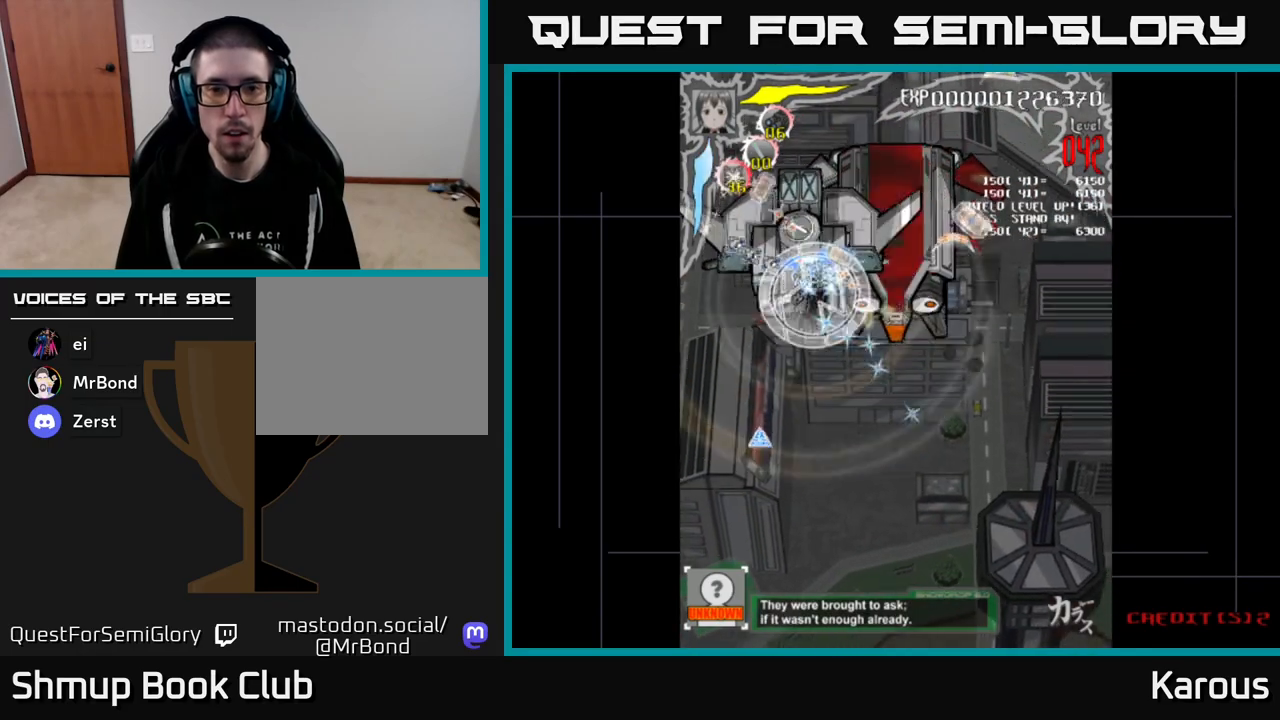
{"buttons": ["A", "DPAD_LEFT"], "events": [[133, "DPAD_LEFT", "up"], [150, "DPAD_RIGHT", "down"], [333, "DPAD_RIGHT", "up"], [333, "DPAD_UP", "down"], [383, "DPAD_LEFT", "down"], [450, "DPAD_UP", "up"]]}
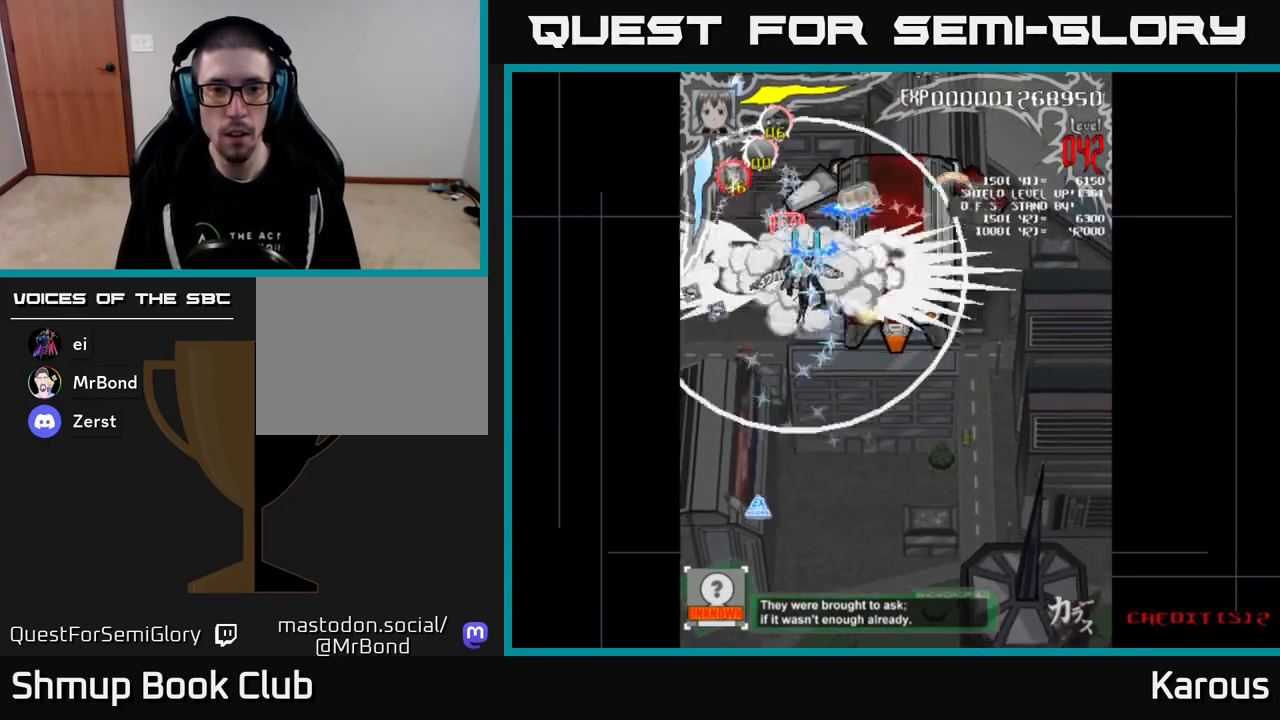
{"buttons": ["DPAD_UP"]}
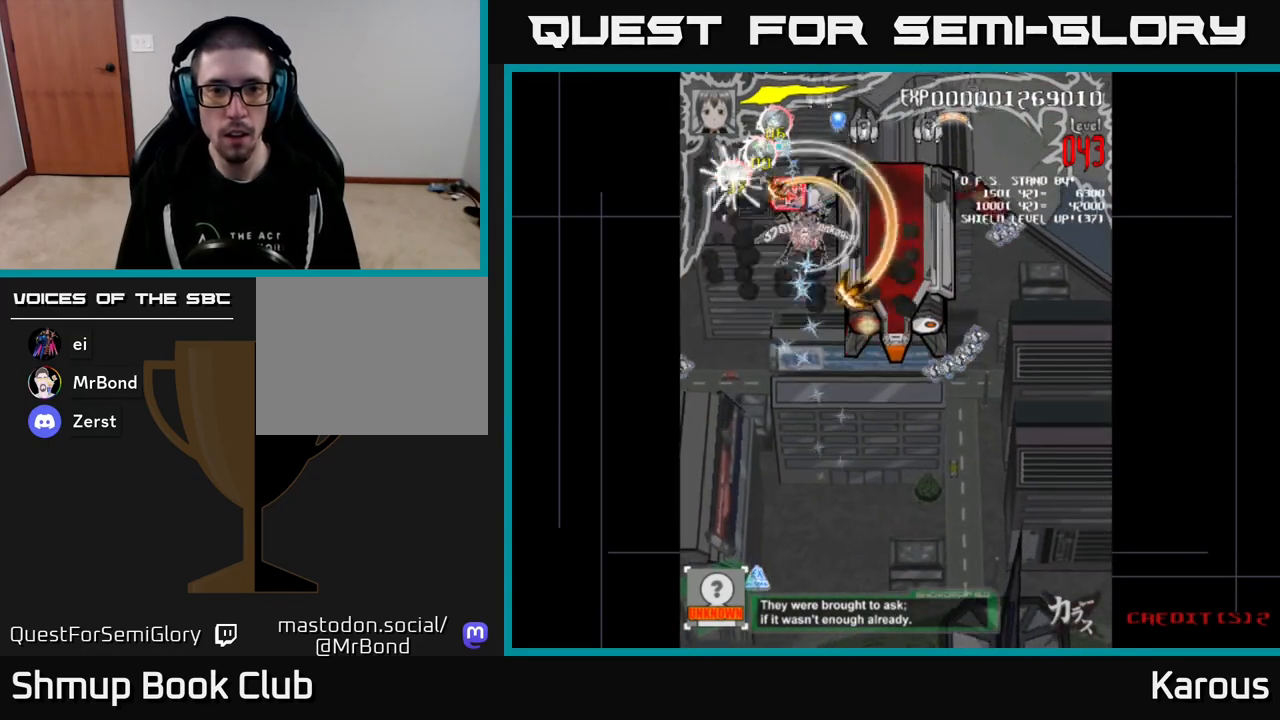
{"buttons": ["DPAD_DOWN", "DPAD_RIGHT"], "events": [[183, "DPAD_RIGHT", "down"], [183, "DPAD_UP", "up"], [383, "DPAD_DOWN", "down"]]}
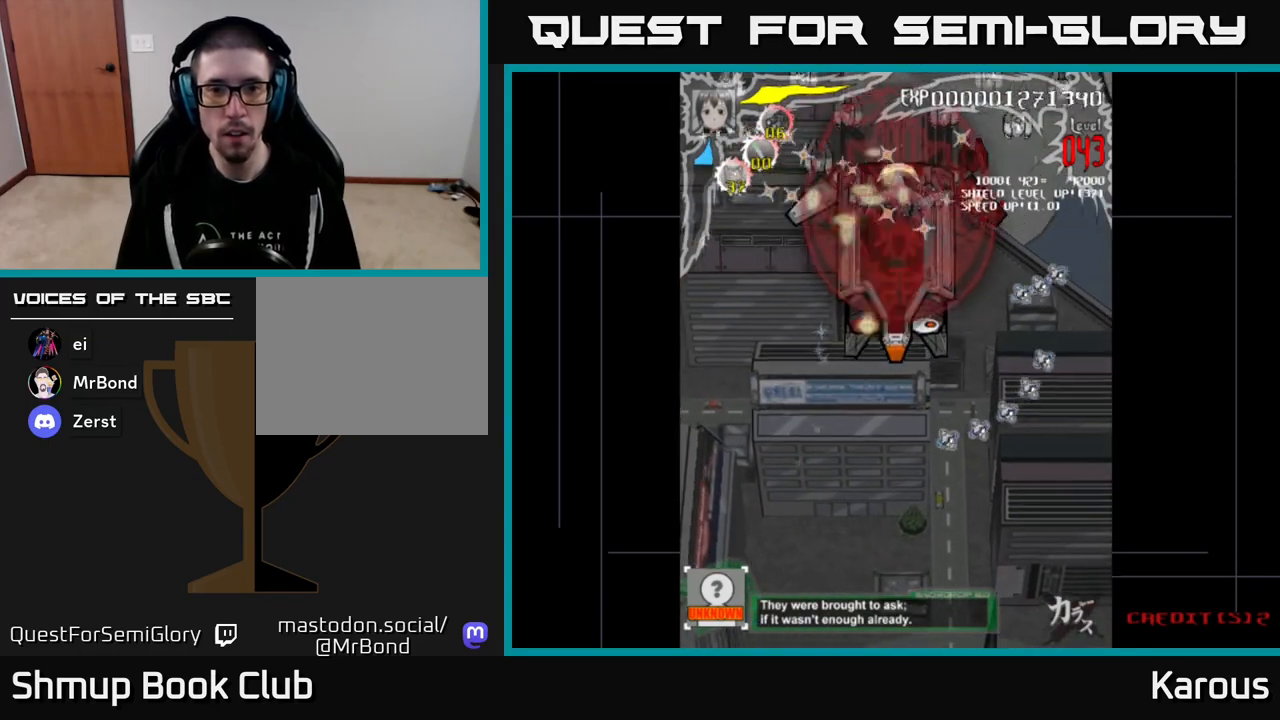
{"buttons": ["DPAD_UP", "DPAD_RIGHT"], "events": [[350, "DPAD_DOWN", "up"], [383, "DPAD_UP", "down"]]}
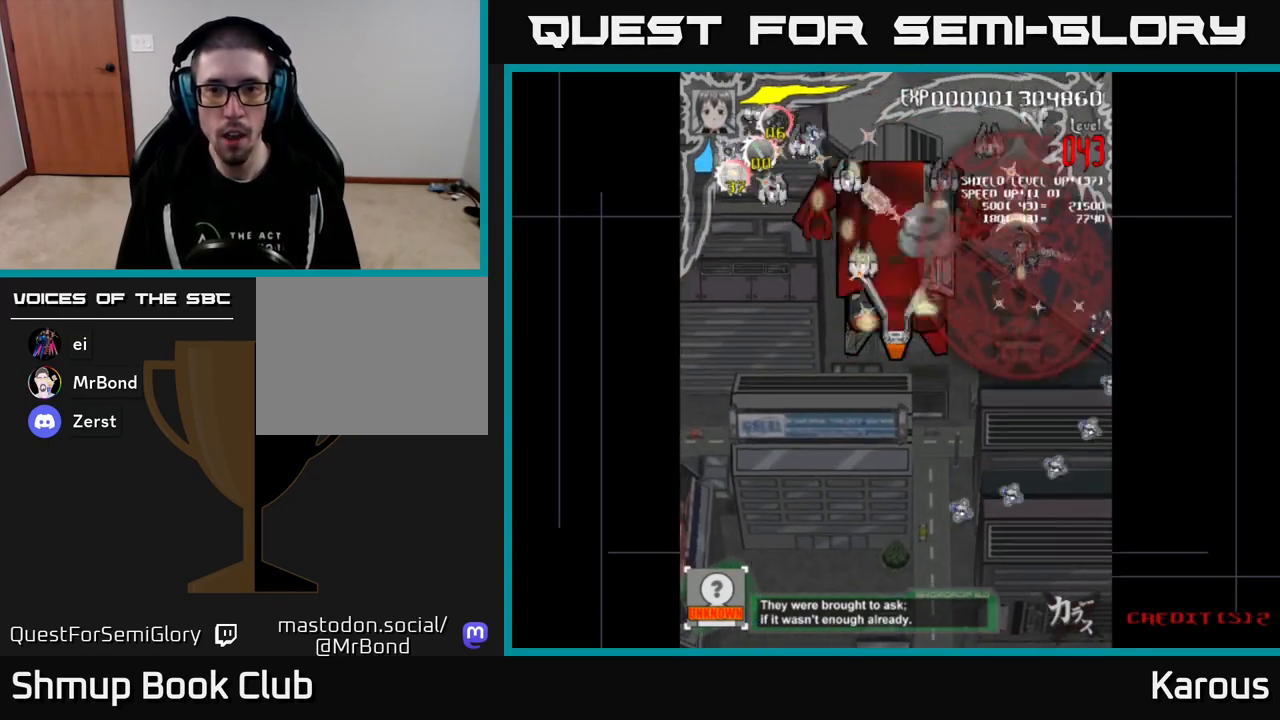
{"buttons": ["DPAD_DOWN", "DPAD_LEFT"], "events": [[250, "DPAD_UP", "up"], [267, "DPAD_RIGHT", "up"], [300, "DPAD_LEFT", "down"], [417, "DPAD_DOWN", "down"]]}
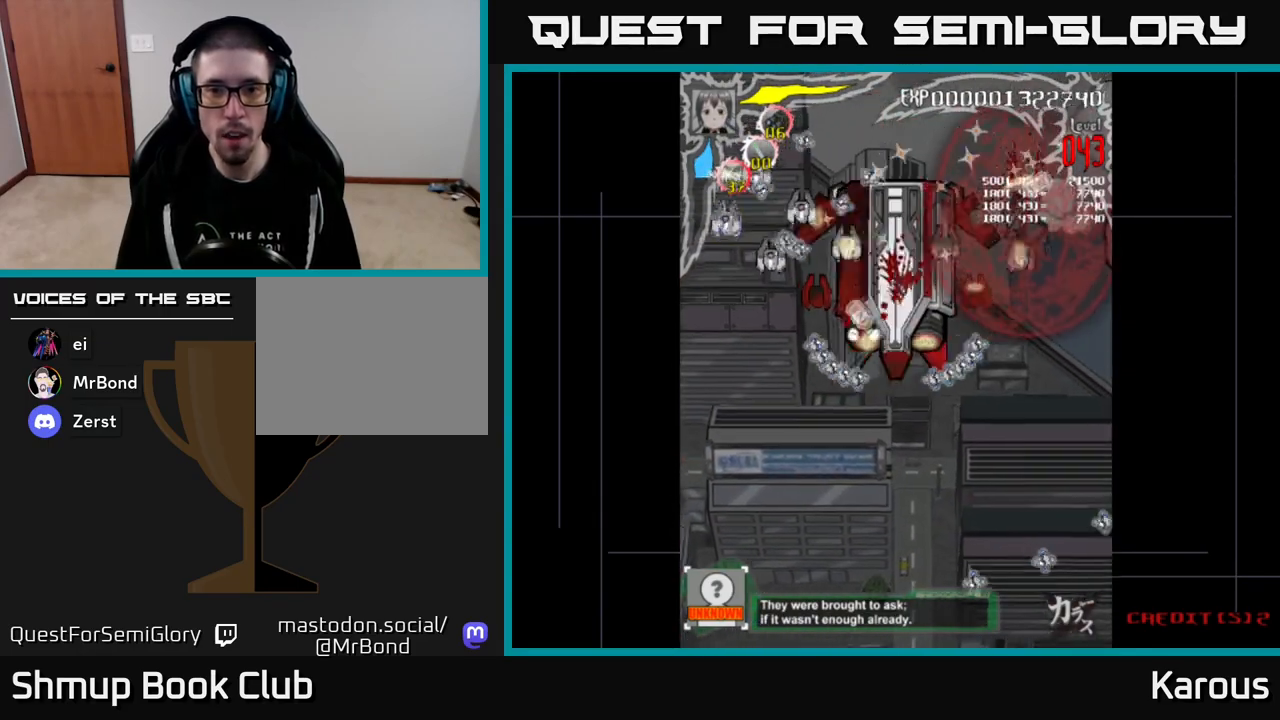
{"buttons": ["A", "DPAD_DOWN", "DPAD_LEFT"], "events": [[67, "DPAD_LEFT", "up"], [467, "A", "down"], [467, "DPAD_LEFT", "down"]]}
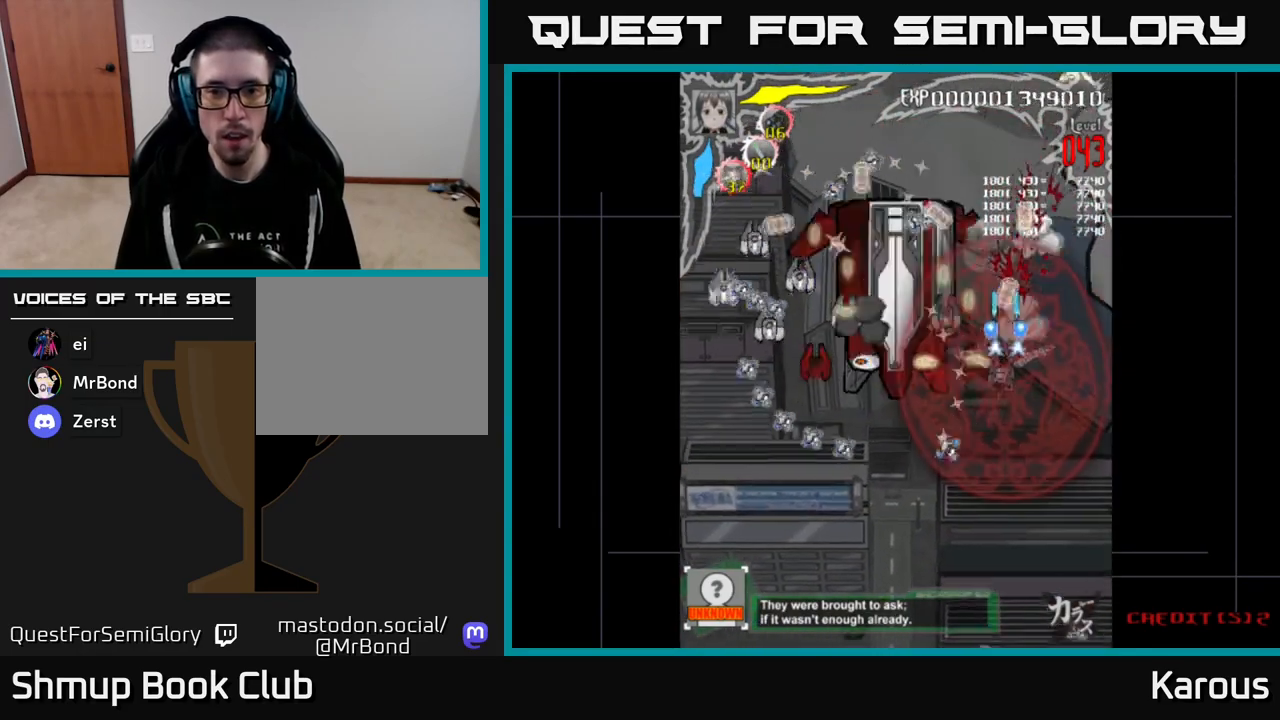
{"buttons": ["A", "DPAD_DOWN", "DPAD_LEFT"], "events": []}
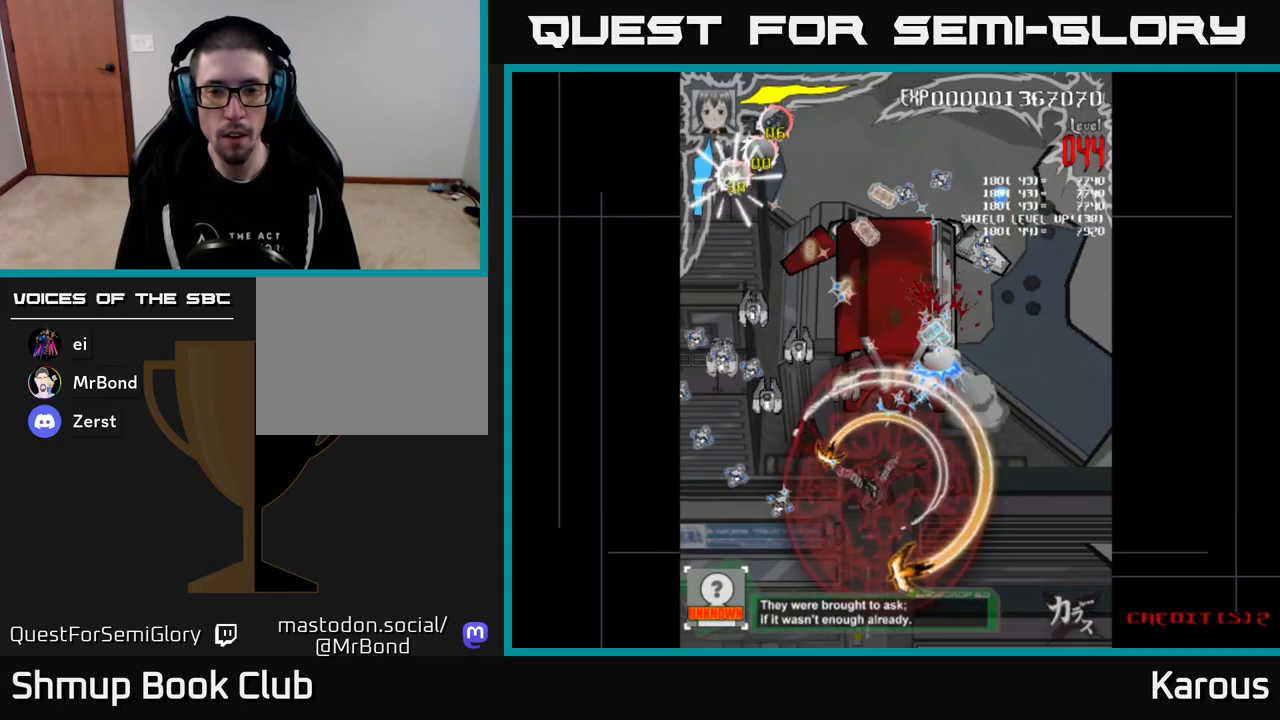
{"buttons": ["A", "DPAD_LEFT"], "events": [[167, "DPAD_DOWN", "up"]]}
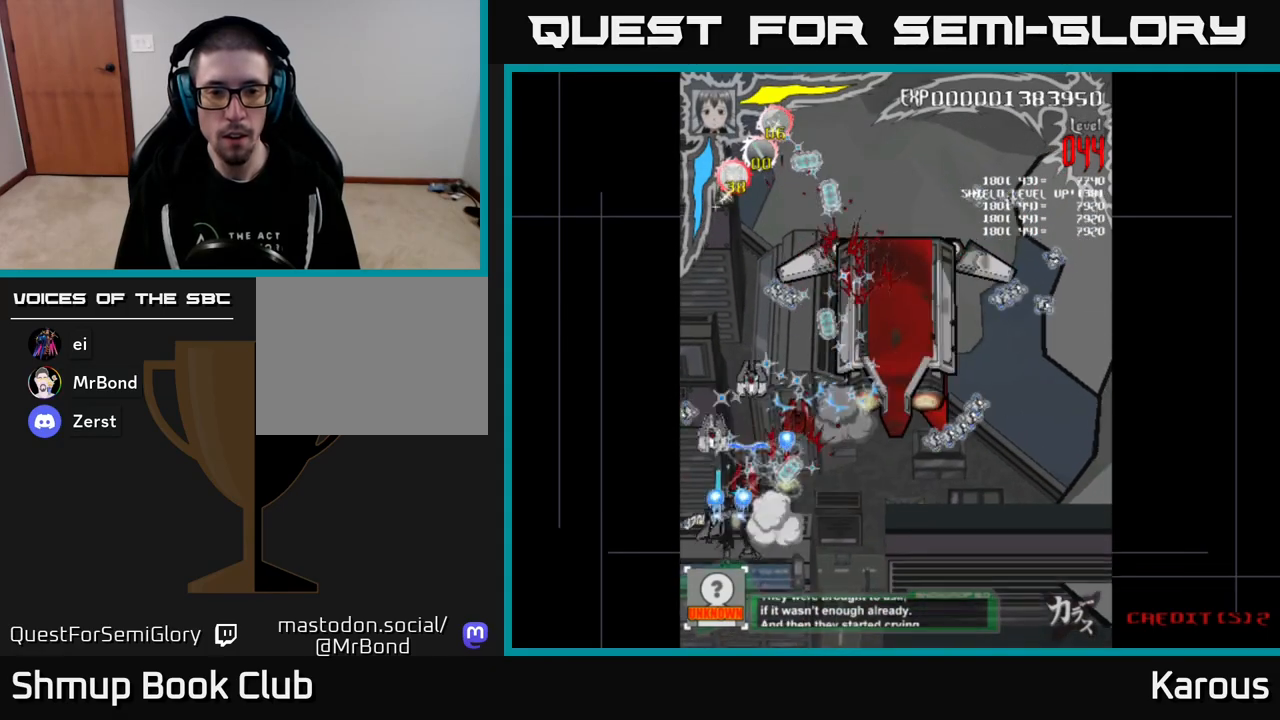
{"buttons": ["A", "DPAD_DOWN", "DPAD_RIGHT"], "events": [[150, "DPAD_UP", "down"], [167, "DPAD_LEFT", "up"], [183, "DPAD_RIGHT", "down"], [217, "DPAD_UP", "up"], [467, "DPAD_DOWN", "down"]]}
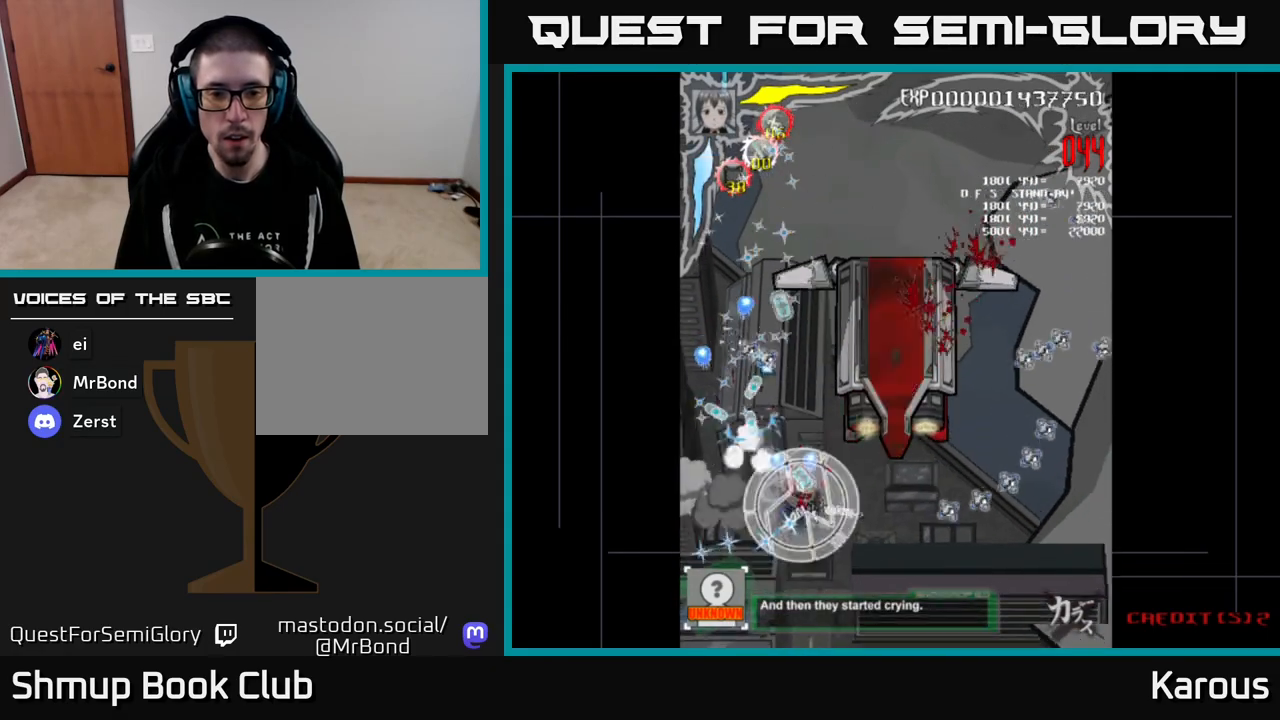
{"buttons": ["A", "DPAD_UP"], "events": [[100, "DPAD_DOWN", "up"], [183, "DPAD_UP", "down"], [383, "DPAD_RIGHT", "up"]]}
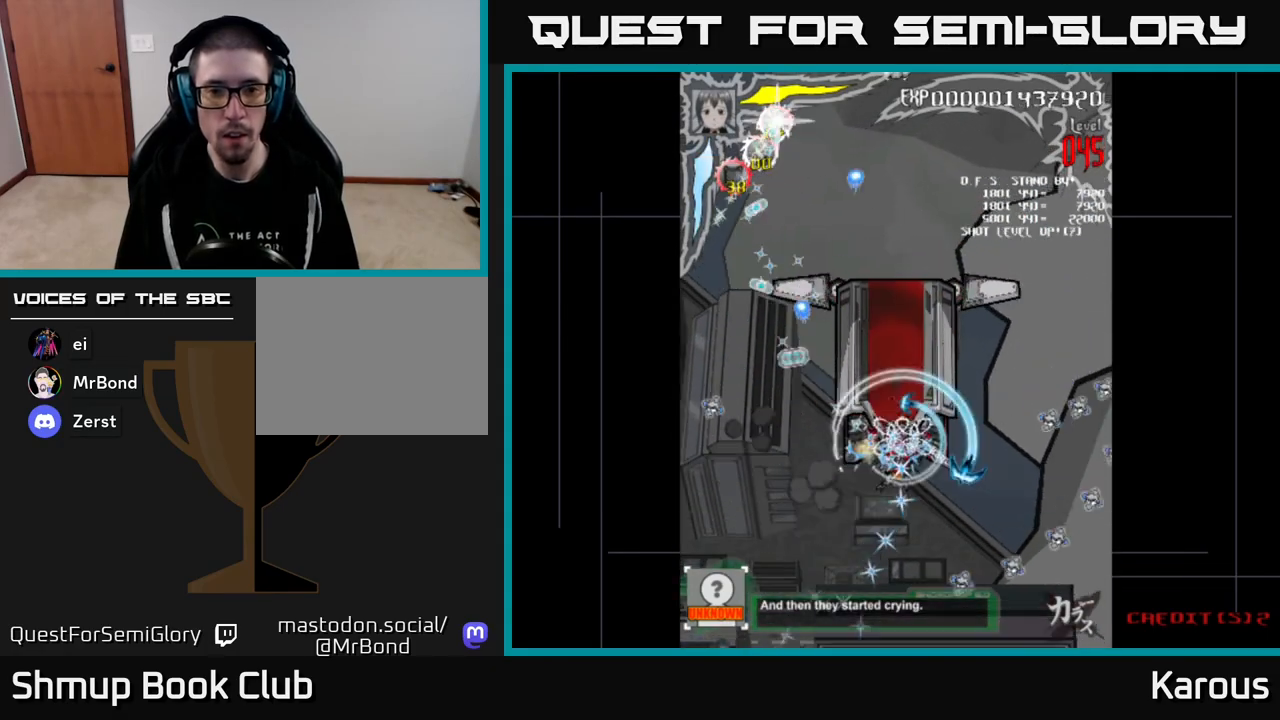
{"buttons": ["DPAD_UP"], "events": [[250, "DPAD_UP", "up"], [300, "DPAD_DOWN", "down"], [400, "DPAD_DOWN", "up"], [400, "X", "down"], [417, "DPAD_UP", "down"], [433, "A", "up"], [500, "X", "up"]]}
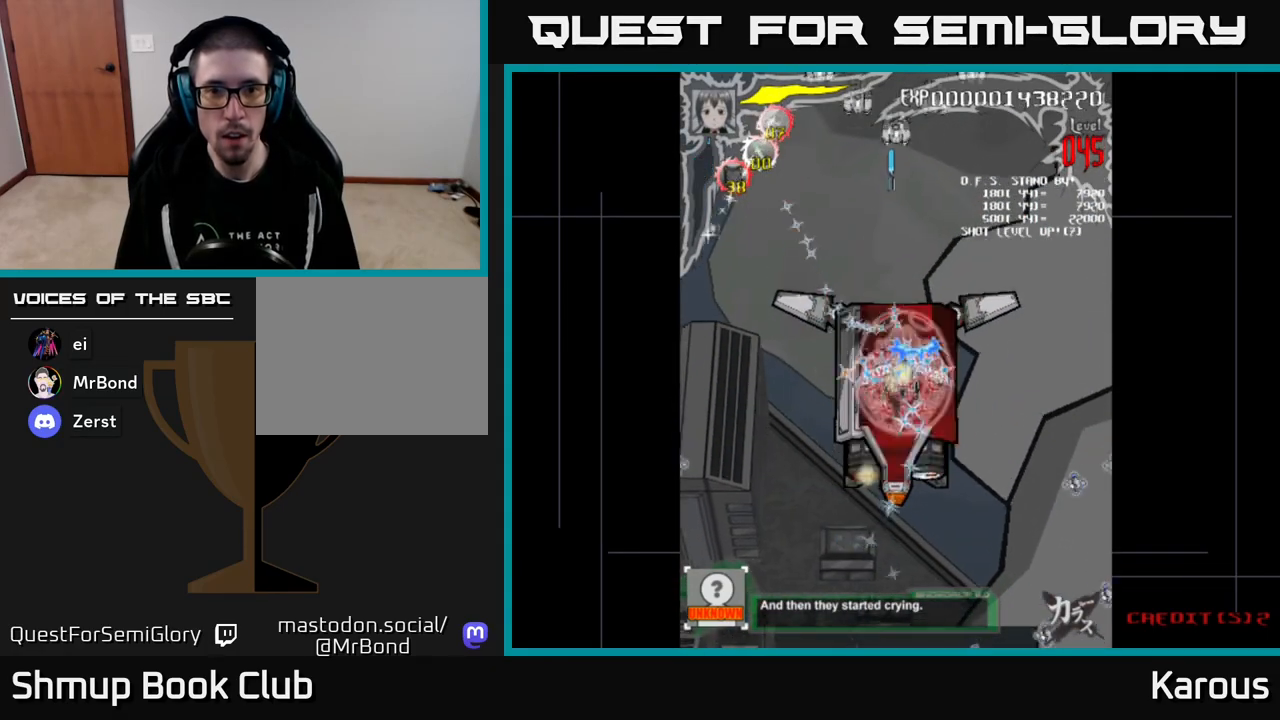
{"buttons": ["DPAD_UP"], "events": []}
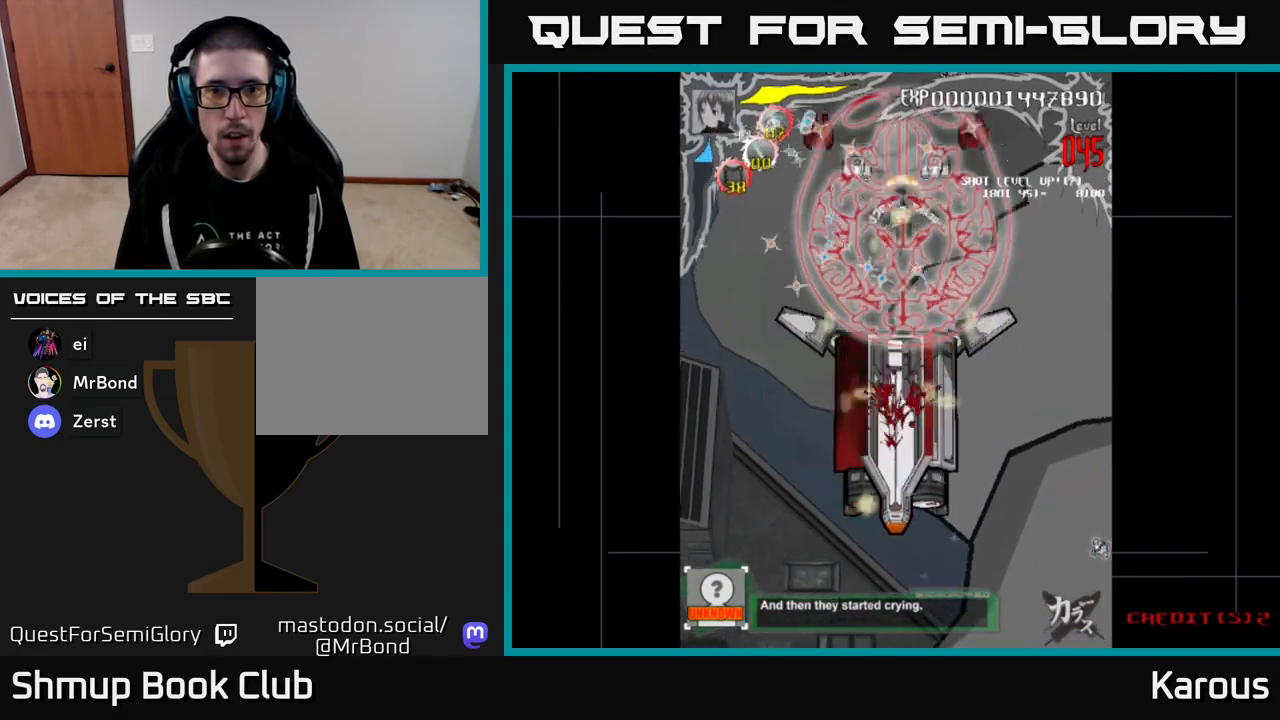
{"buttons": ["DPAD_UP", "DPAD_LEFT"], "events": [[17, "DPAD_LEFT", "down"], [50, "DPAD_UP", "up"], [383, "DPAD_UP", "down"]]}
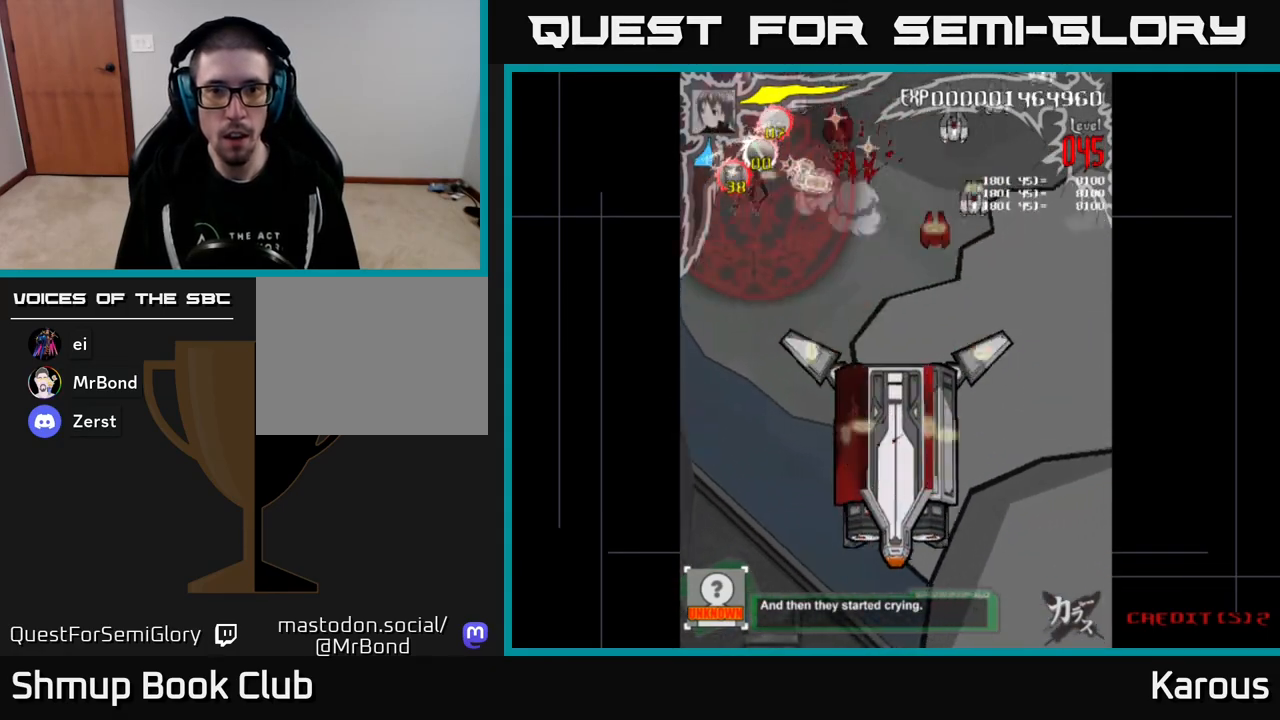
{"buttons": ["DPAD_DOWN", "DPAD_RIGHT"], "events": [[67, "DPAD_UP", "up"], [83, "DPAD_LEFT", "up"], [117, "DPAD_DOWN", "down"], [117, "DPAD_RIGHT", "down"], [283, "DPAD_DOWN", "up"], [467, "DPAD_DOWN", "down"]]}
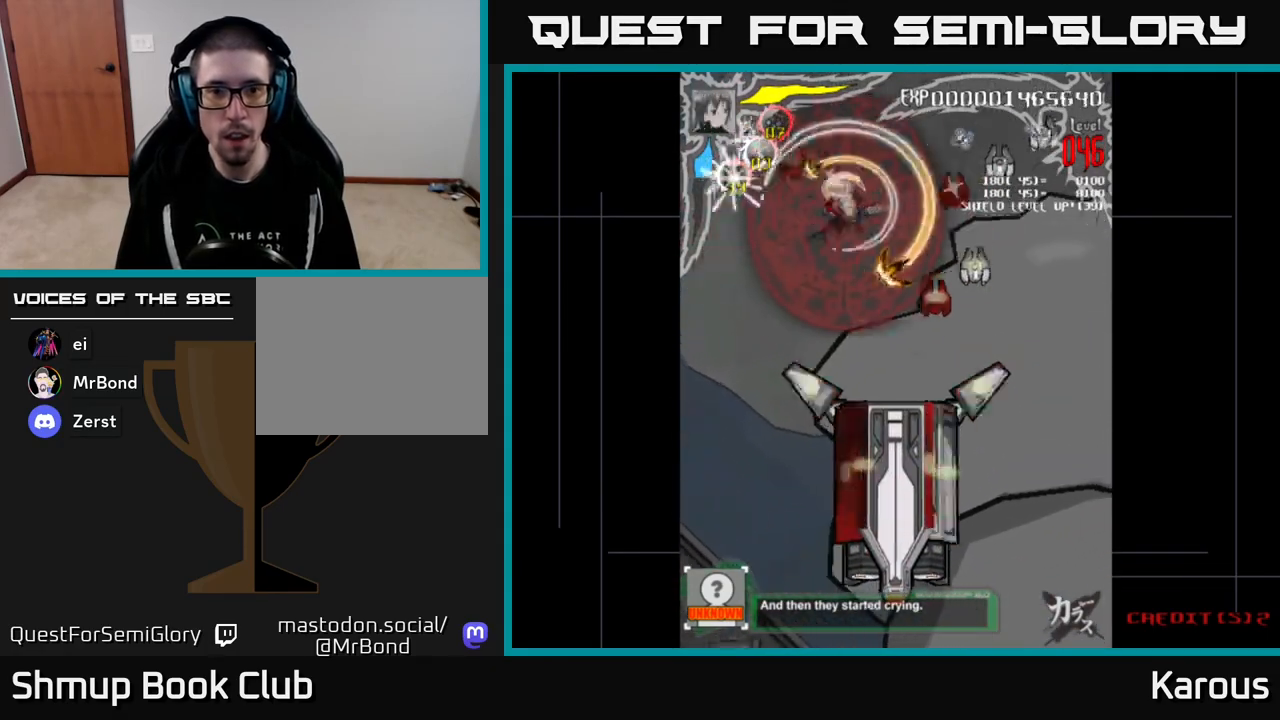
{"buttons": ["DPAD_DOWN", "DPAD_RIGHT"], "events": []}
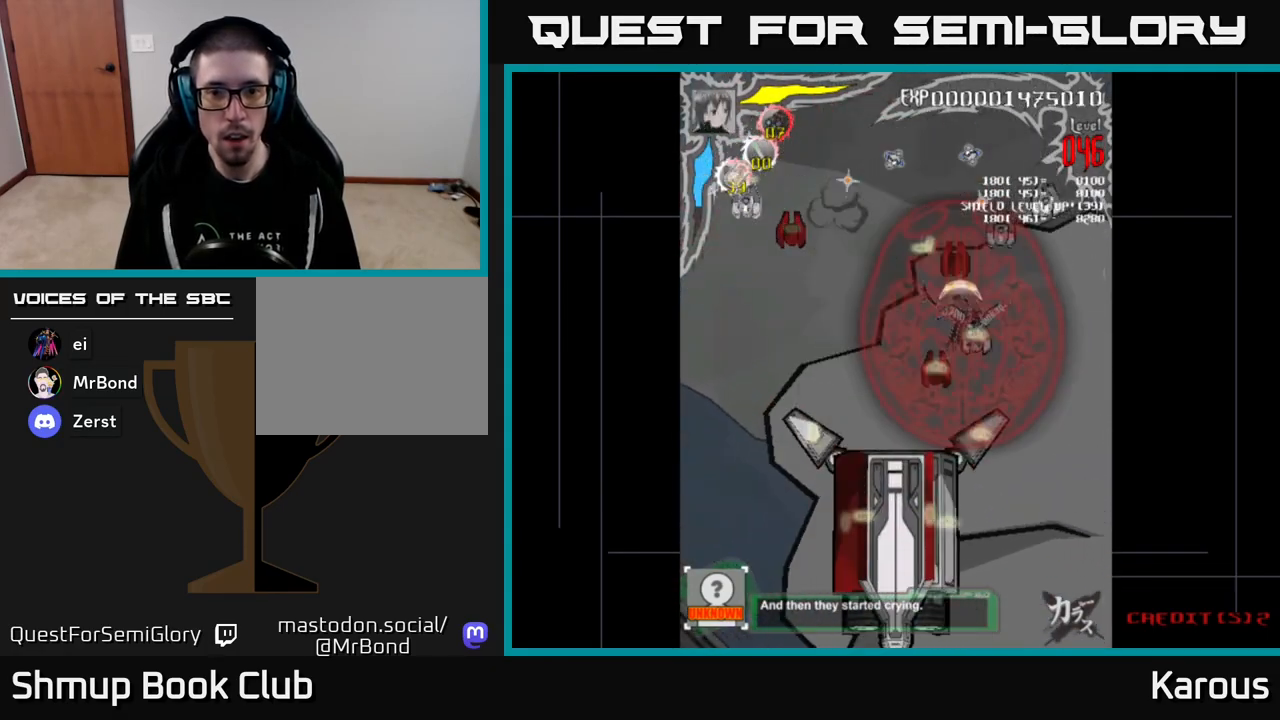
{"buttons": ["A", "DPAD_DOWN", "DPAD_RIGHT"], "events": [[33, "DPAD_RIGHT", "up"], [50, "A", "down"], [350, "DPAD_RIGHT", "down"]]}
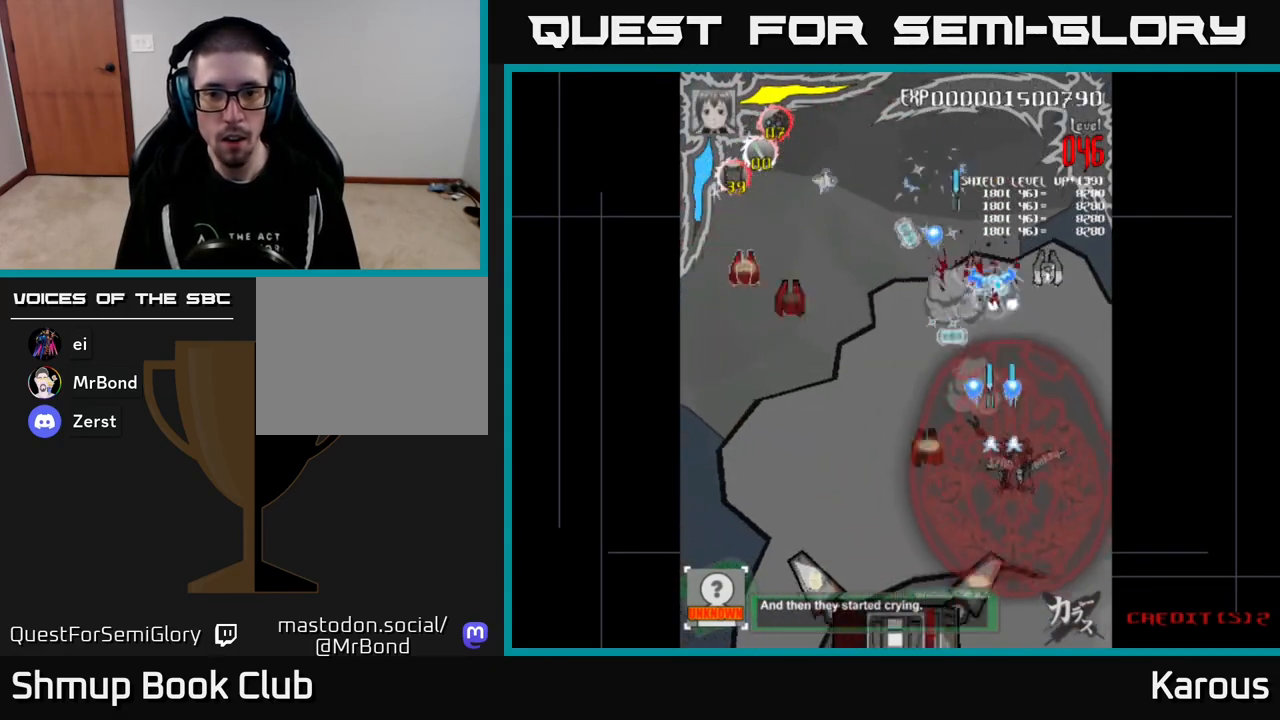
{"buttons": ["A", "DPAD_DOWN", "DPAD_LEFT"], "events": [[83, "DPAD_RIGHT", "up"], [100, "DPAD_LEFT", "down"]]}
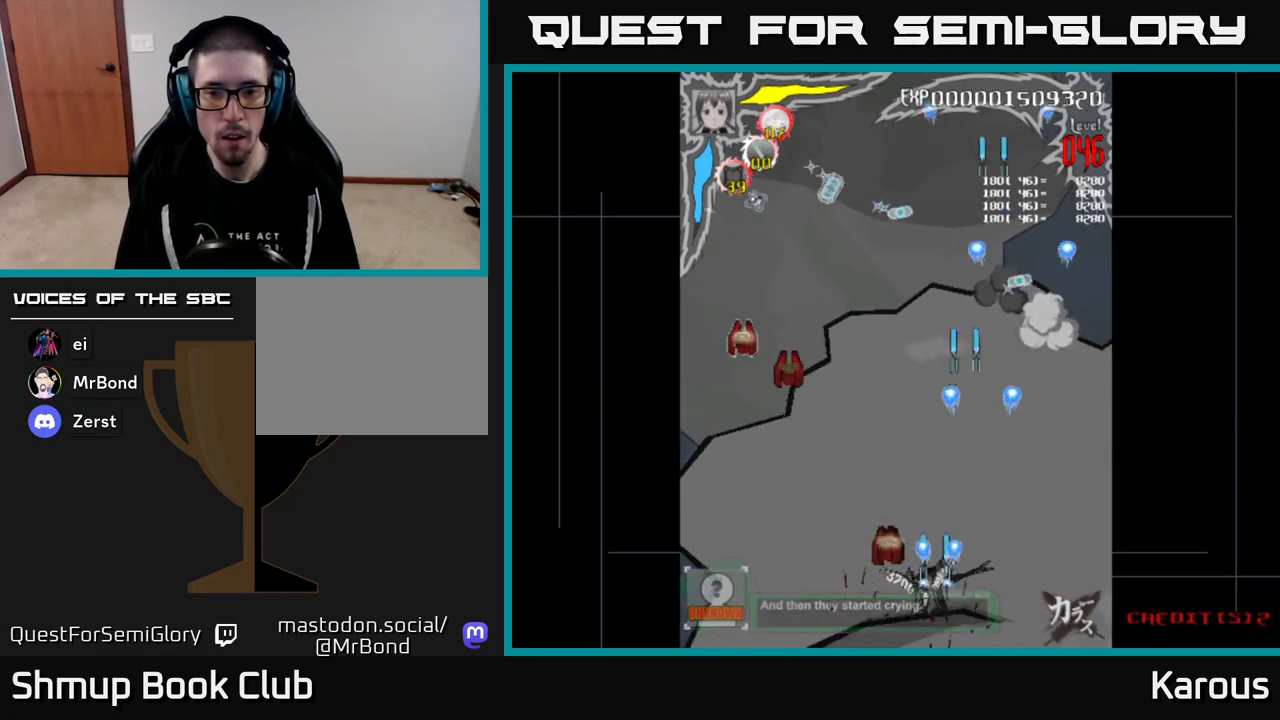
{"buttons": ["A", "DPAD_UP", "DPAD_LEFT"], "events": [[33, "DPAD_DOWN", "up"], [433, "DPAD_UP", "down"]]}
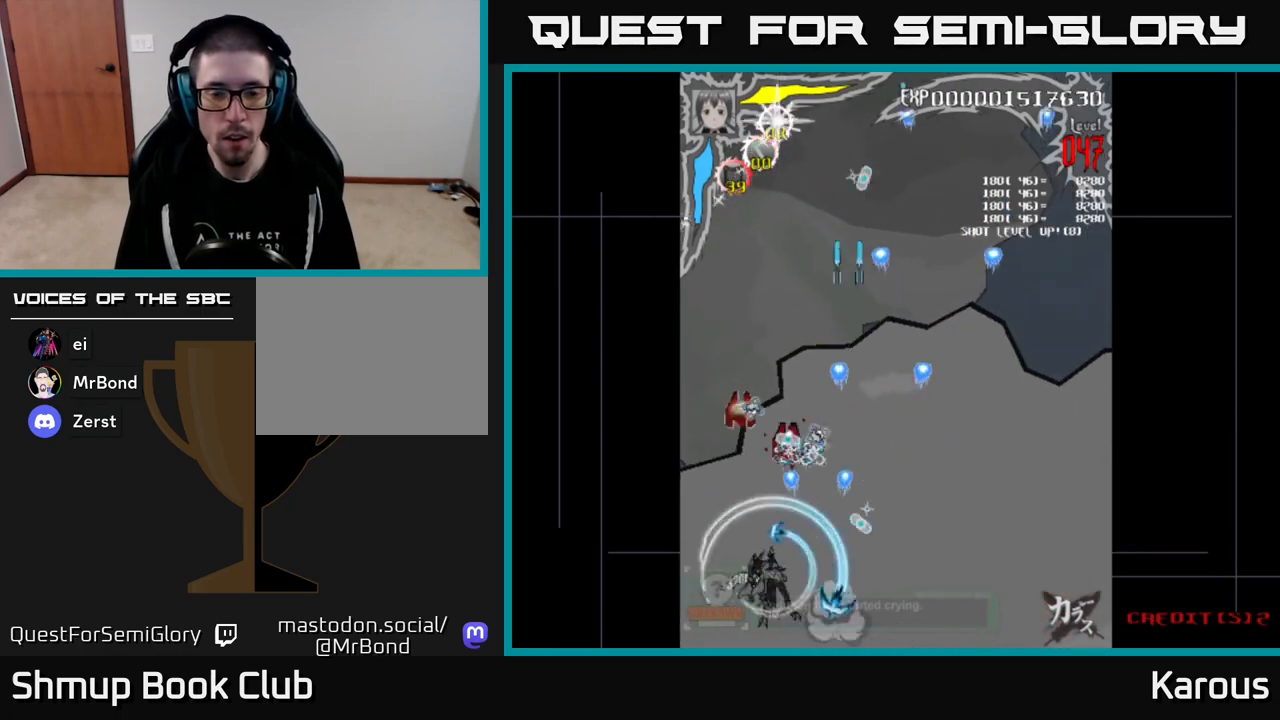
{"buttons": ["DPAD_UP", "DPAD_RIGHT"], "events": [[117, "DPAD_LEFT", "up"], [200, "DPAD_RIGHT", "down"], [383, "A", "up"]]}
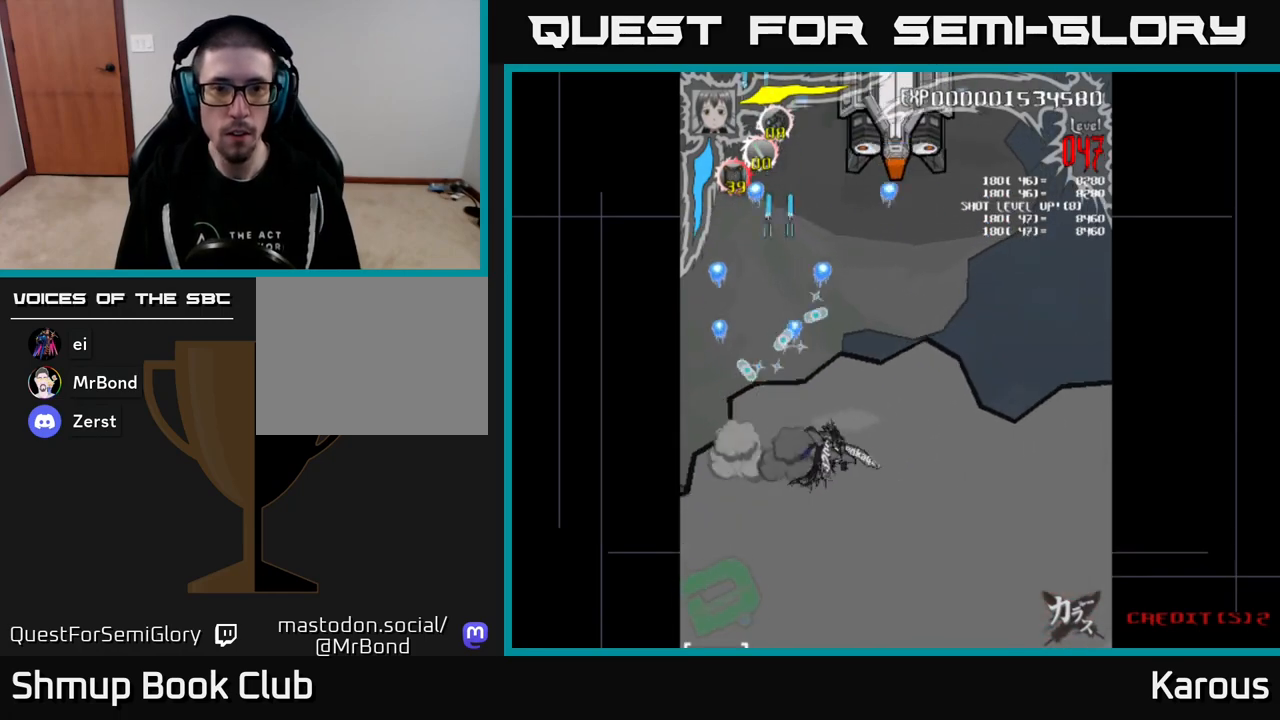
{"buttons": ["DPAD_UP"], "events": [[17, "DPAD_RIGHT", "up"], [167, "DPAD_RIGHT", "down"], [467, "DPAD_RIGHT", "up"]]}
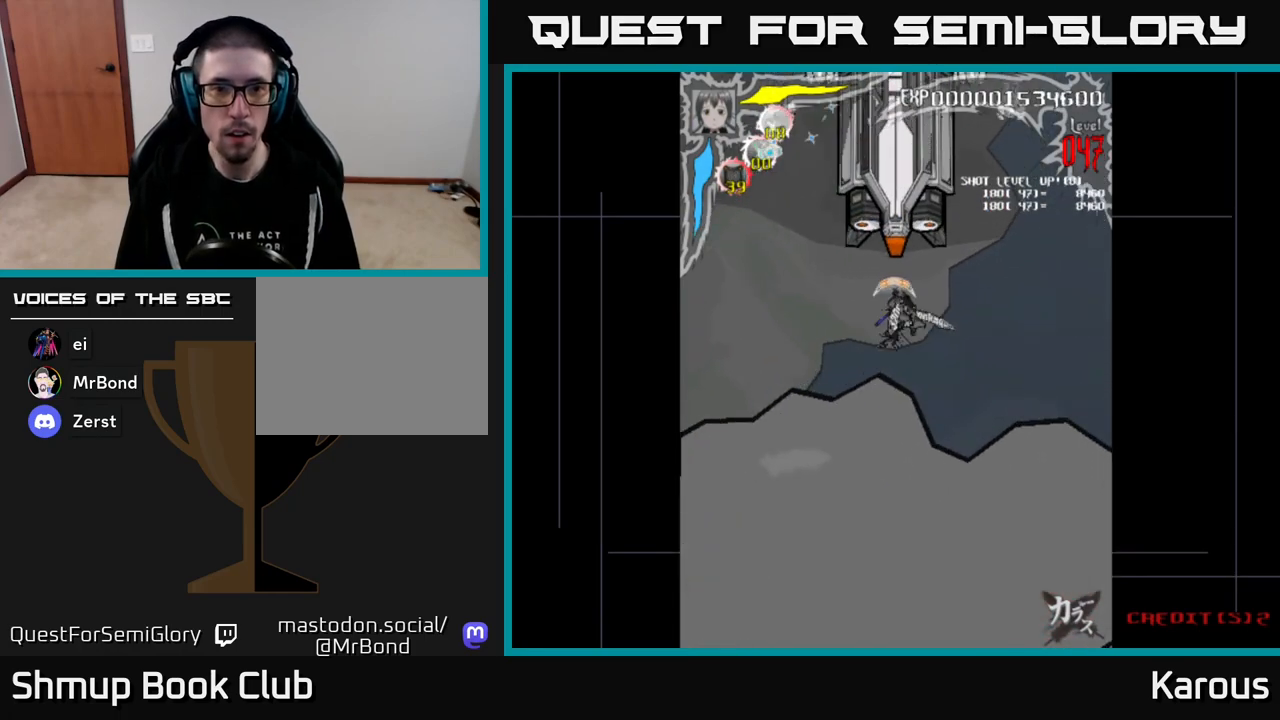
{"buttons": ["A", "DPAD_LEFT"], "events": [[183, "X", "down"], [267, "DPAD_LEFT", "down"], [300, "X", "up"], [350, "DPAD_UP", "up"], [450, "A", "down"]]}
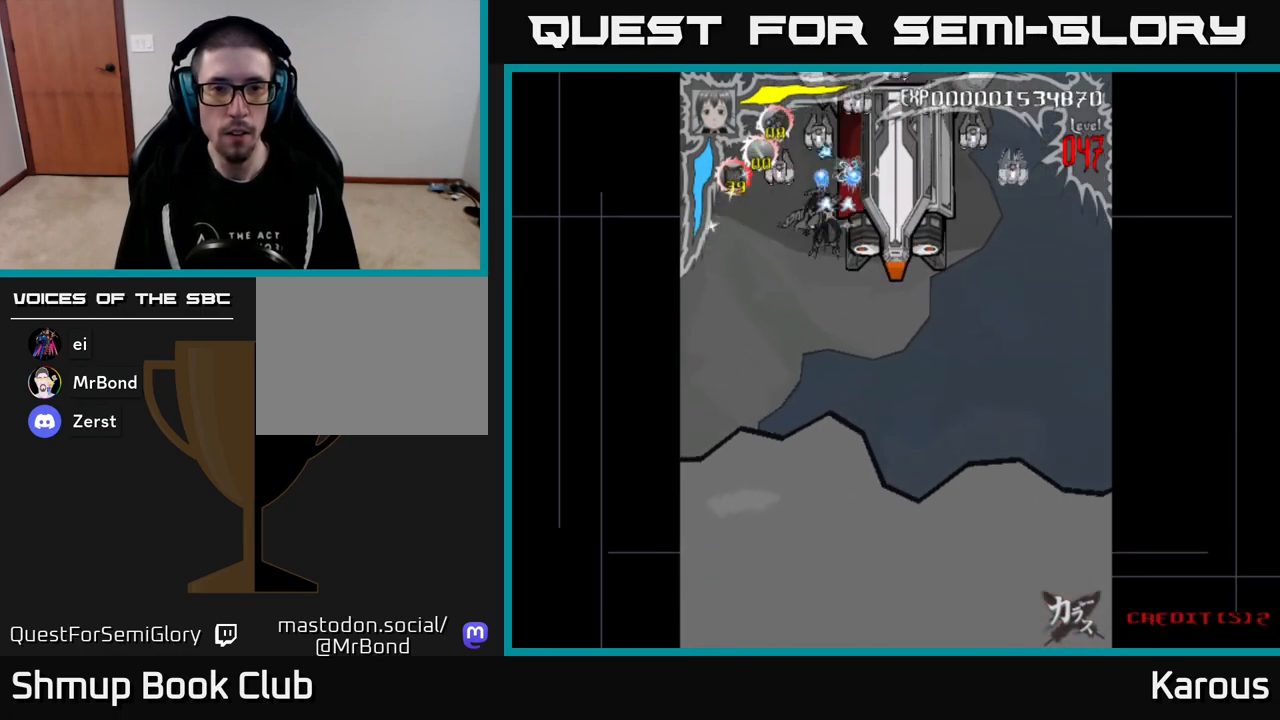
{"buttons": ["A", "DPAD_RIGHT"], "events": [[150, "DPAD_LEFT", "up"], [167, "DPAD_DOWN", "down"], [200, "DPAD_DOWN", "up"], [200, "DPAD_RIGHT", "down"]]}
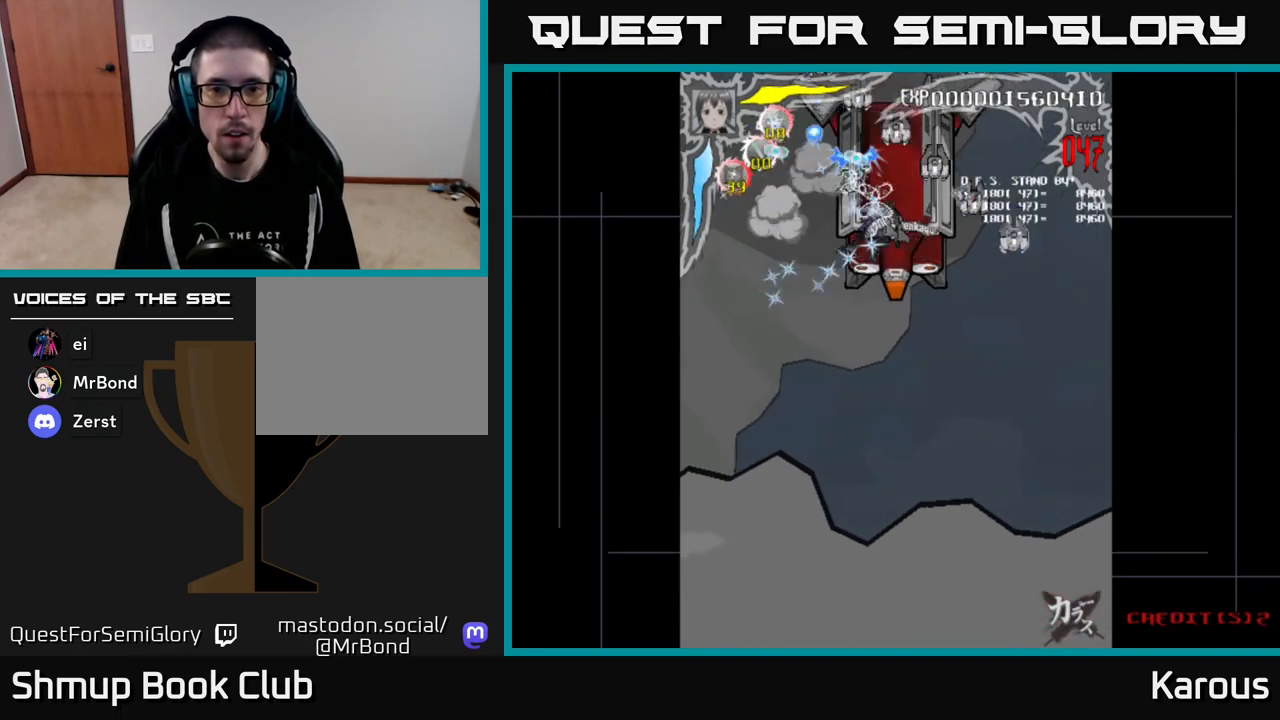
{"buttons": ["A", "DPAD_DOWN"], "events": [[100, "DPAD_DOWN", "down"], [500, "DPAD_RIGHT", "up"]]}
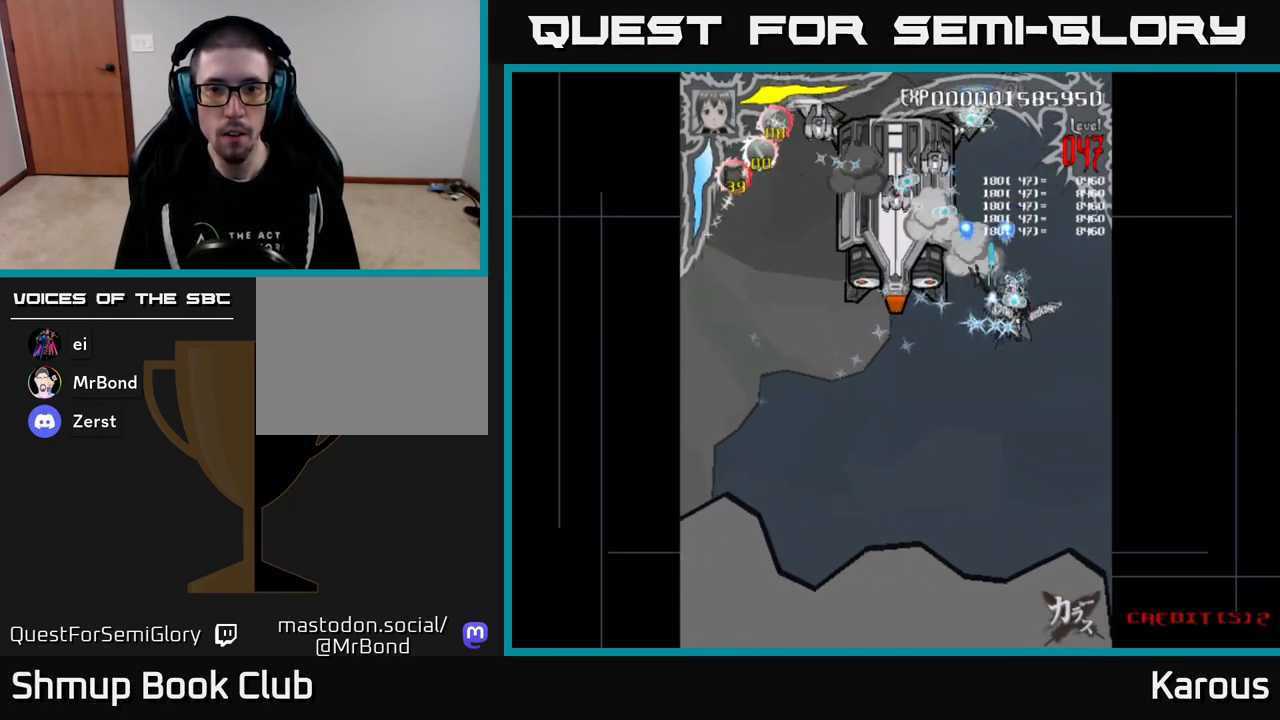
{"buttons": ["A", "DPAD_UP", "DPAD_LEFT"], "events": [[267, "DPAD_DOWN", "up"], [267, "DPAD_LEFT", "down"], [317, "DPAD_UP", "down"], [350, "DPAD_LEFT", "up"], [467, "DPAD_LEFT", "down"]]}